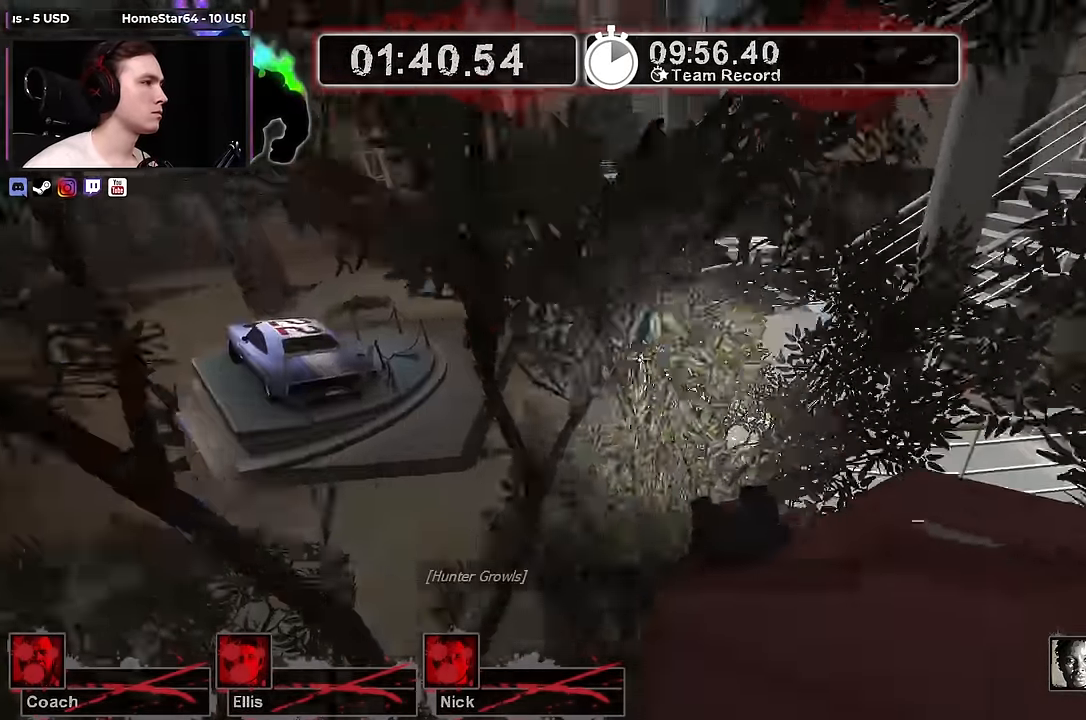
Gameplay with keyboard and mouse; each line is a JSON object with the keys and mouse buttons held at the frame after it. "events" lists presses ("down") and releases ("up") of "1", "2", "3", "4", "a", "alt", "ctrl", "d", "e", "f", "q", "r", "s", "shift", "space", "tab", "w", "mouse_left", "mouse_wheel" and "mouse_right" between this image and that frame as [ms after this image, input, new state], when the widget could be followed in between. "mouse_left", "mouse_wheel", "mouse_right" = the "left", "wheel", "right" buttons of the "mouse" list. No other keys are recorded. "wheel" means that the mouse wheel is clicked or scrolled. Not read: mouse_move.
{"keys": ["d", "w"], "mouse": [], "events": [[100, "space", "up"], [383, "w", "down"]]}
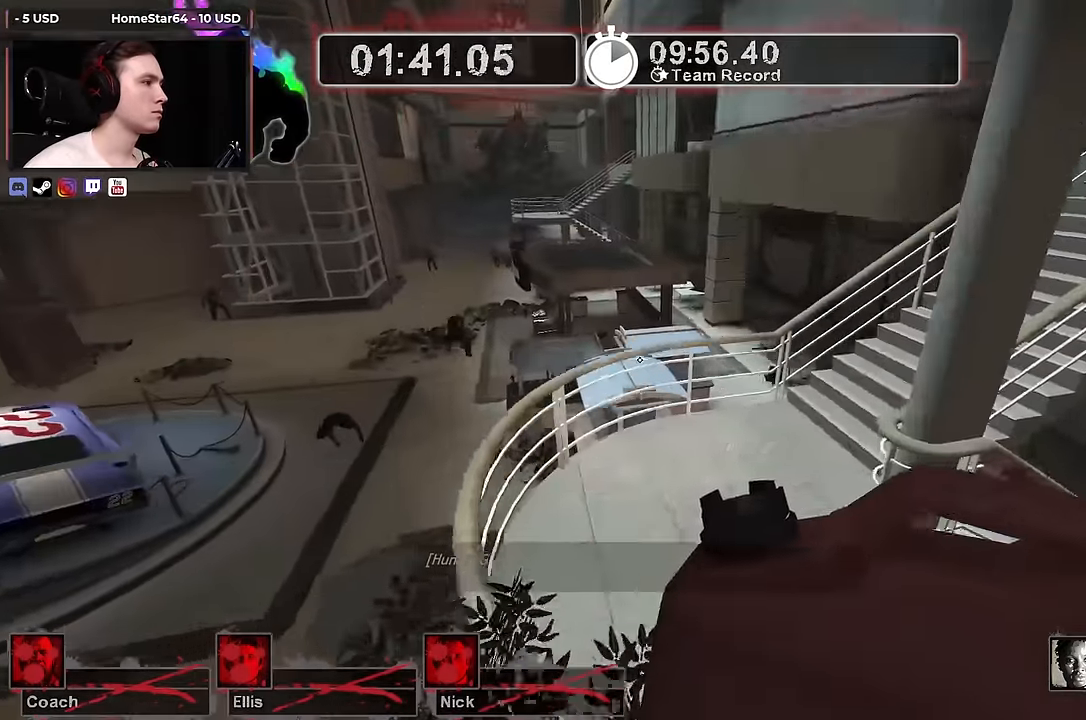
{"keys": [], "mouse": [], "events": [[433, "d", "up"], [433, "w", "up"]]}
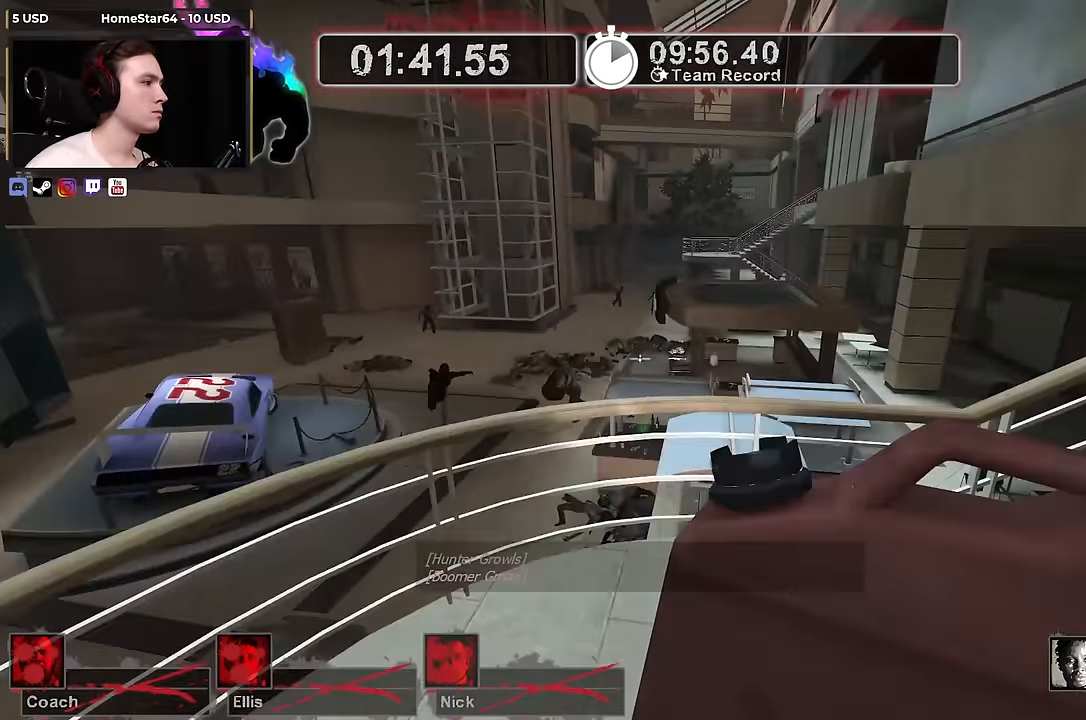
{"keys": [], "mouse": [], "events": [[33, "a", "down"], [33, "s", "down"], [266, "s", "up"], [366, "a", "up"]]}
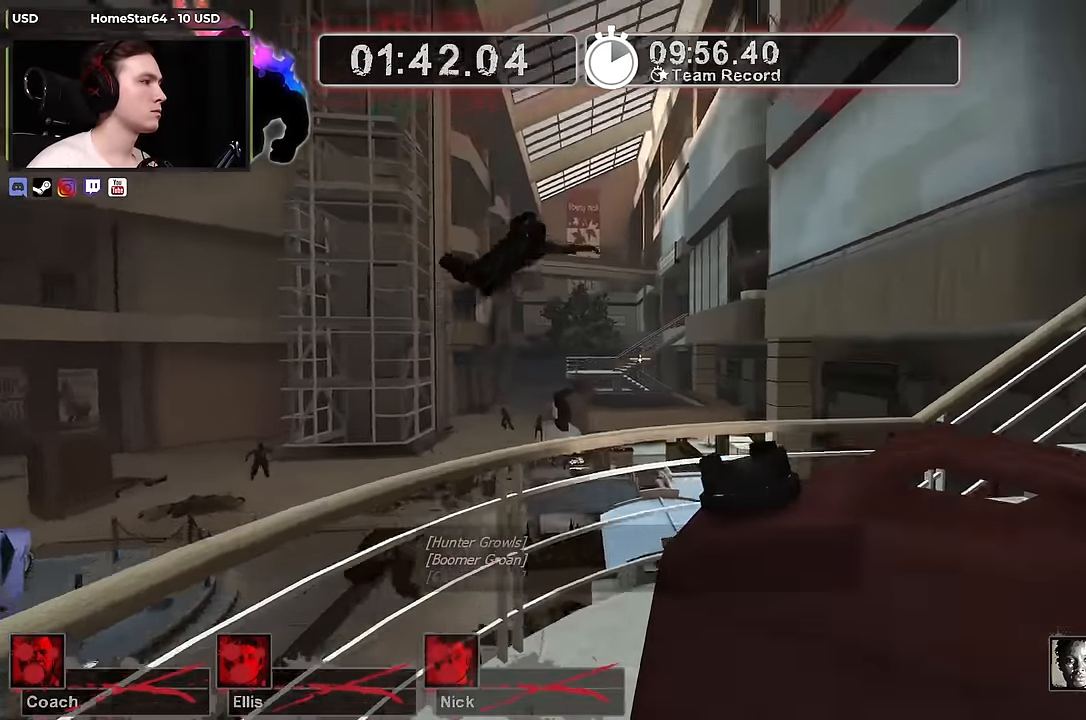
{"keys": ["w"], "mouse": [], "events": [[150, "w", "down"]]}
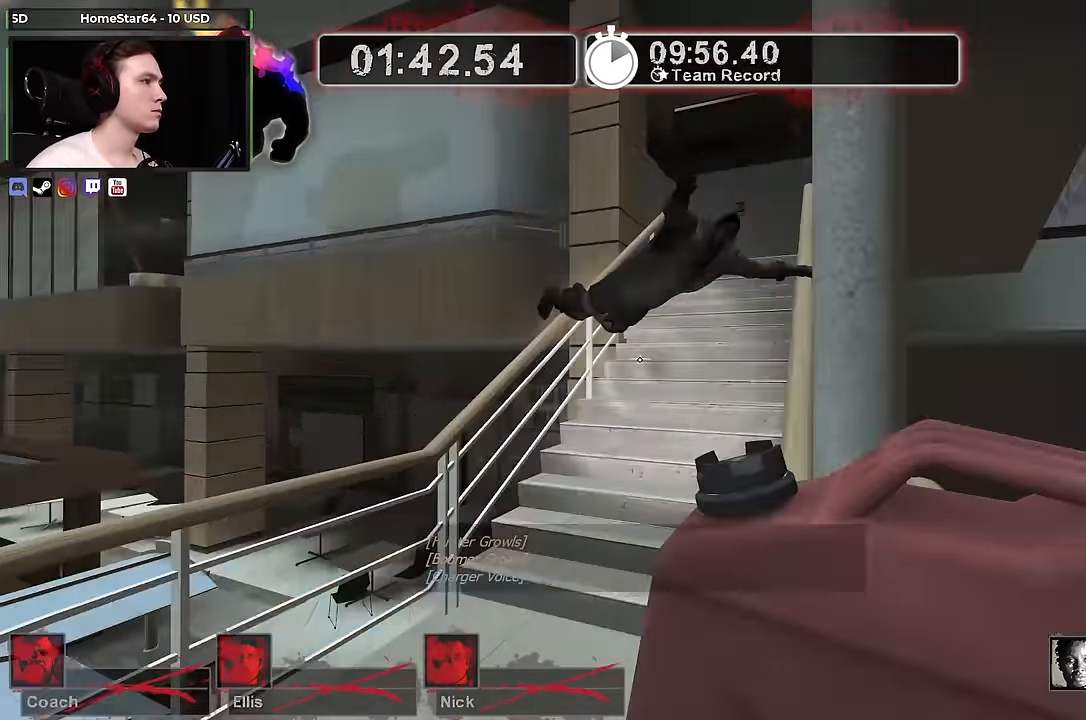
{"keys": ["a"], "mouse": ["right"], "events": [[166, "mouse_right", "down"], [216, "w", "up"], [300, "a", "down"], [350, "s", "down"], [450, "s", "up"]]}
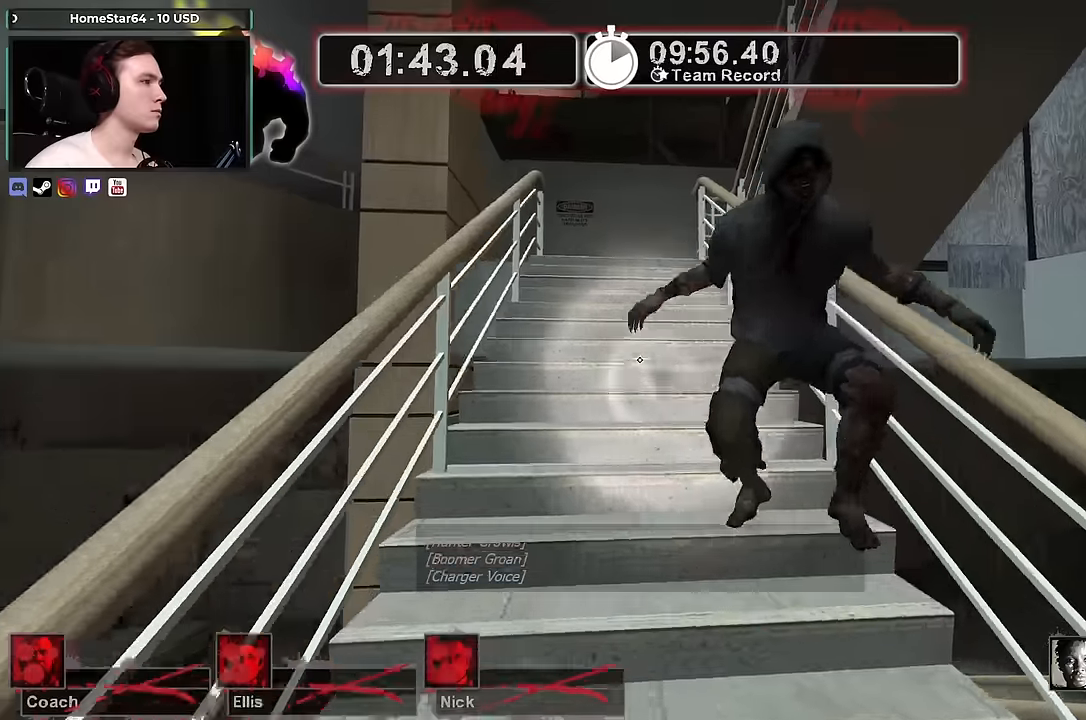
{"keys": ["a", "w"], "mouse": [], "events": [[17, "a", "up"], [83, "mouse_right", "up"], [83, "w", "down"], [417, "a", "down"]]}
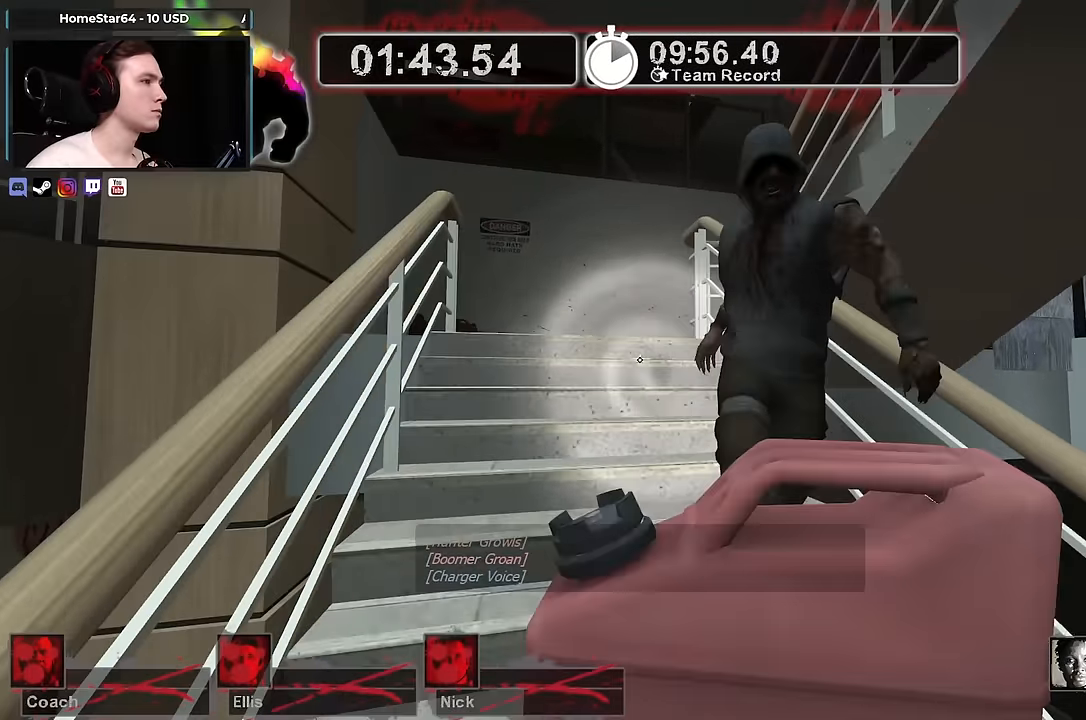
{"keys": ["a", "w"], "mouse": [], "events": [[100, "a", "up"], [200, "a", "down"]]}
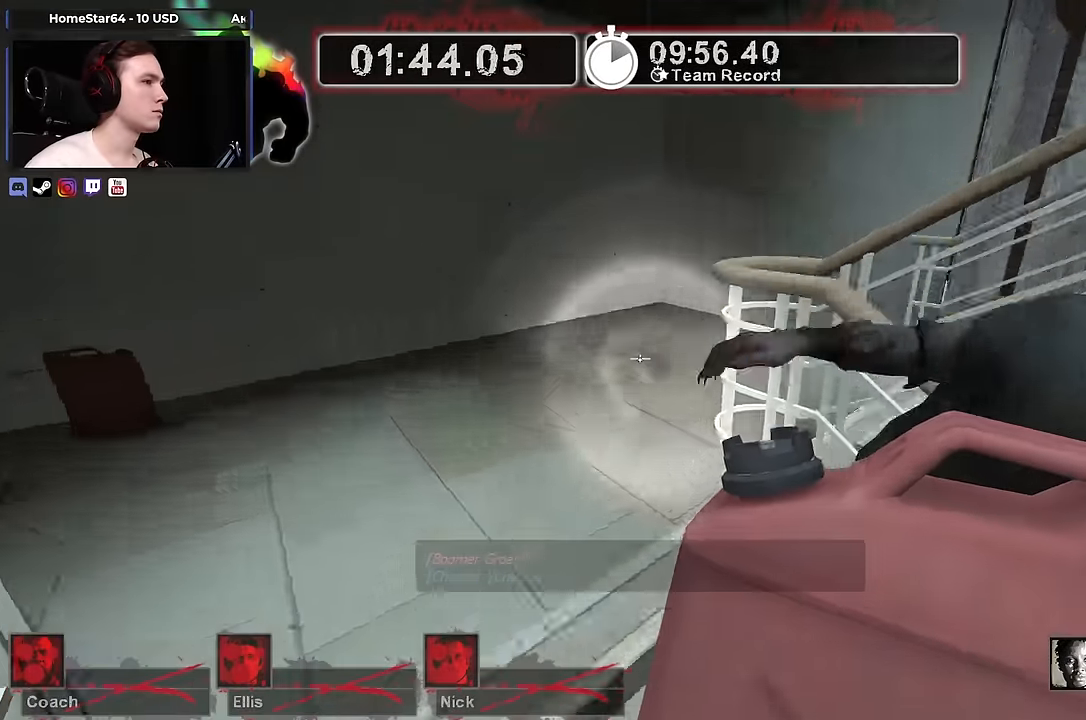
{"keys": ["a"], "mouse": [], "events": [[300, "w", "up"]]}
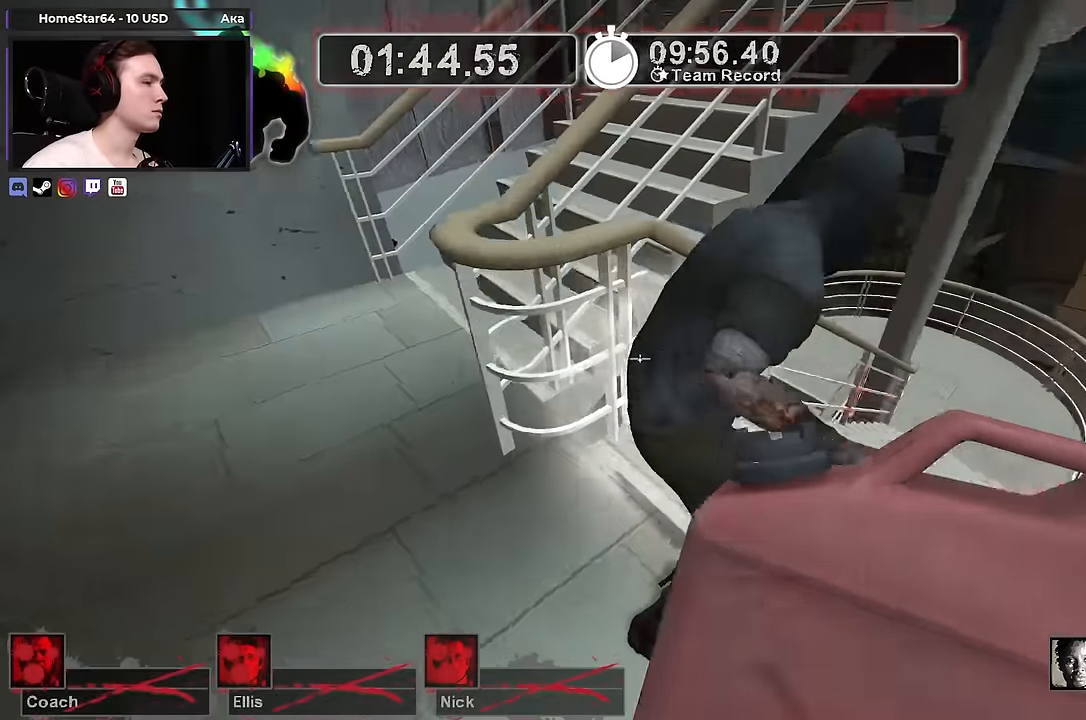
{"keys": ["w"], "mouse": [], "events": [[133, "w", "down"], [183, "a", "up"], [267, "a", "down"], [467, "a", "up"]]}
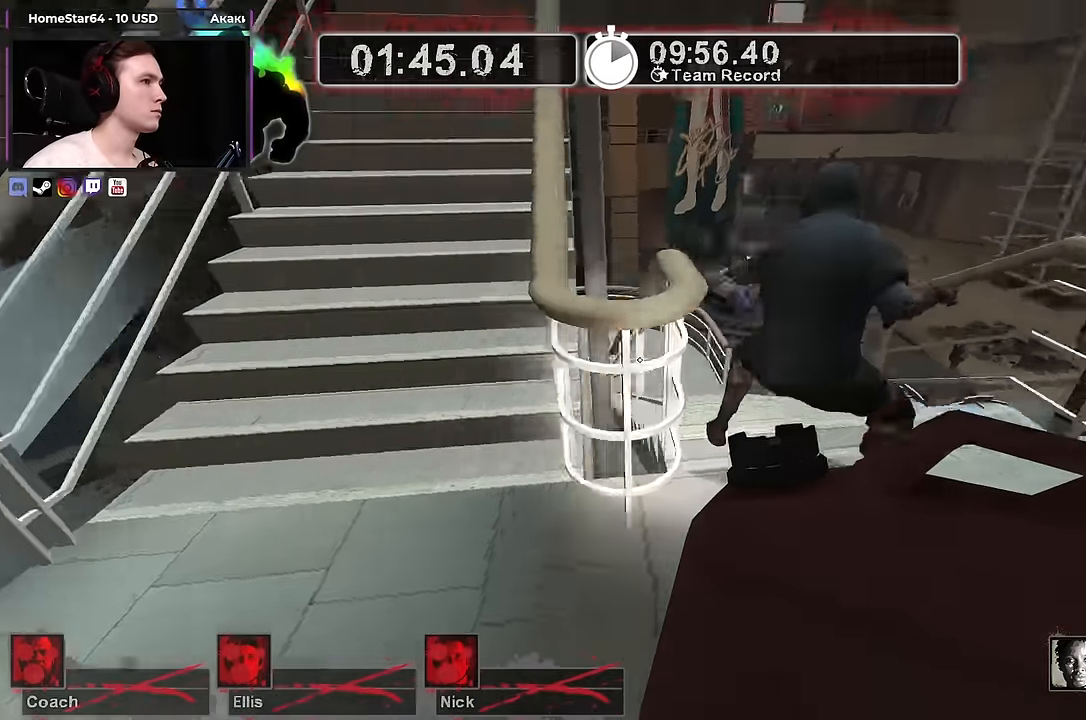
{"keys": ["a"], "mouse": ["right"], "events": [[50, "a", "down"], [250, "mouse_right", "down"], [283, "w", "up"]]}
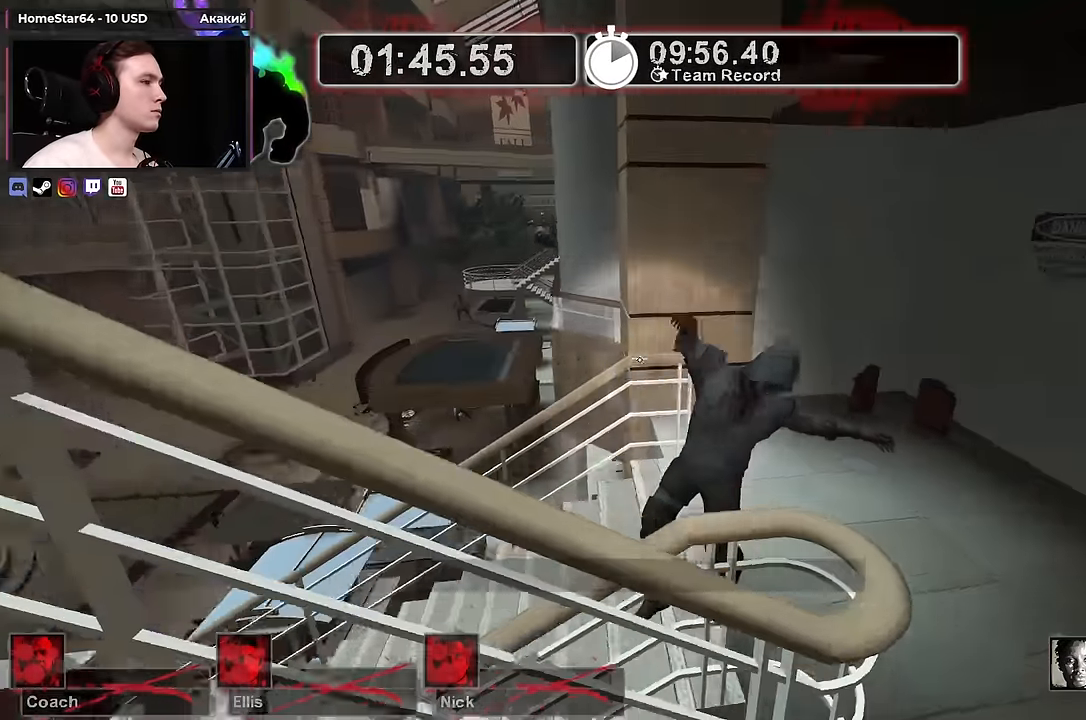
{"keys": ["a"], "mouse": [], "events": [[67, "mouse_right", "up"]]}
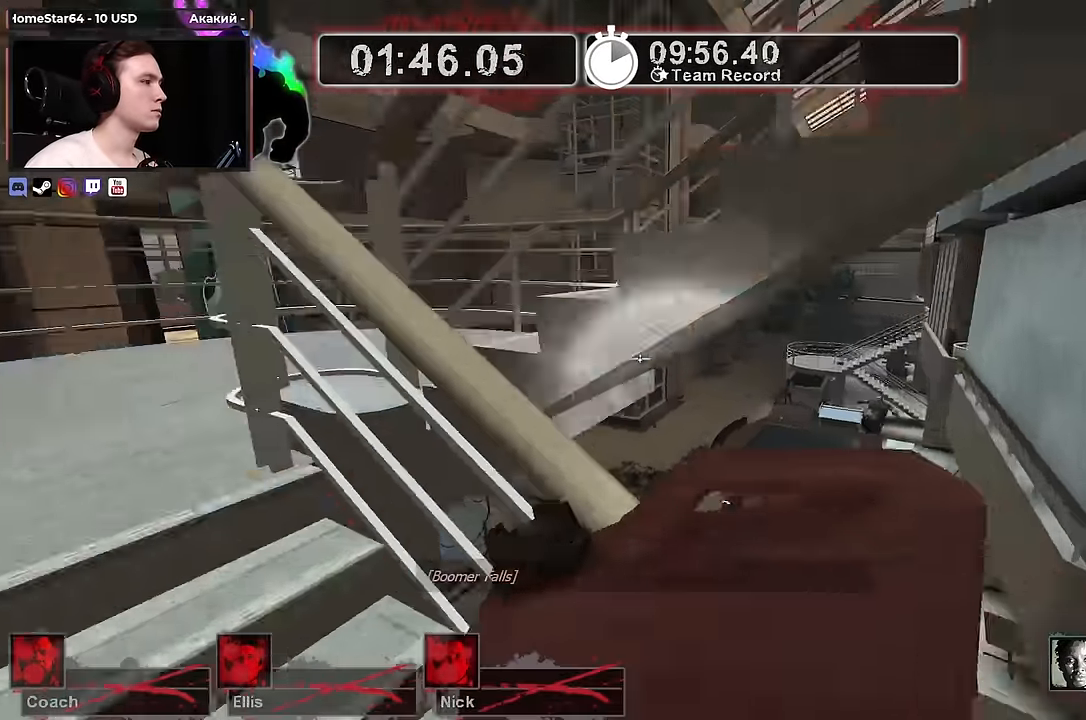
{"keys": ["a", "w"], "mouse": [], "events": [[83, "w", "down"]]}
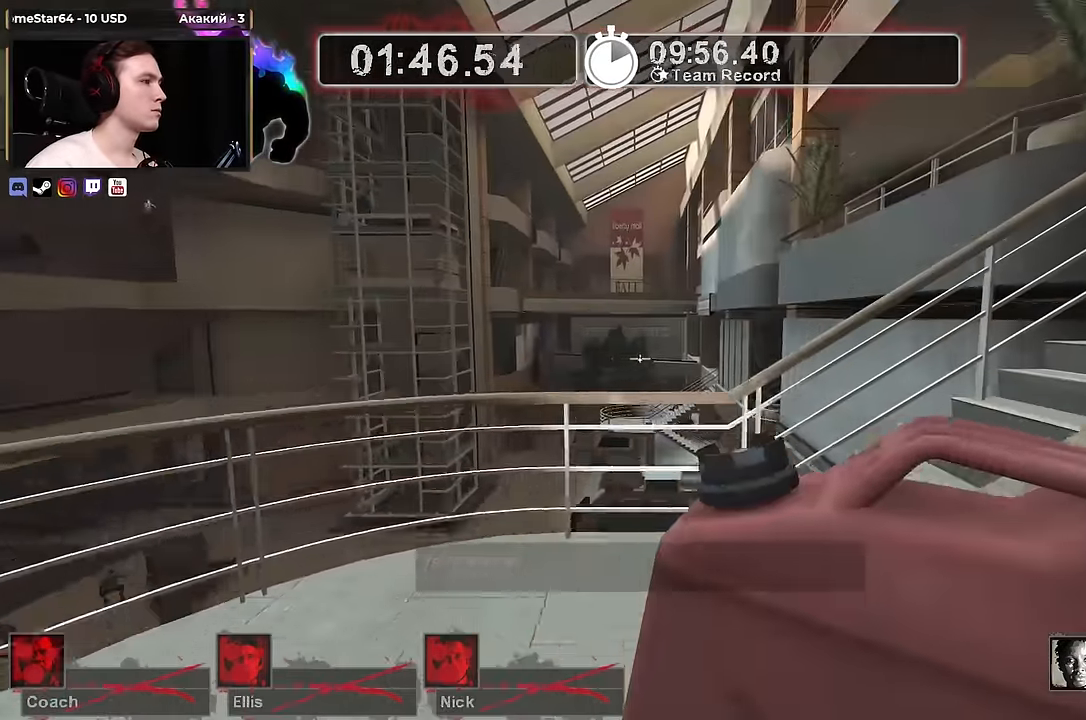
{"keys": ["d"], "mouse": [], "events": [[17, "a", "up"], [67, "d", "down"], [433, "w", "up"]]}
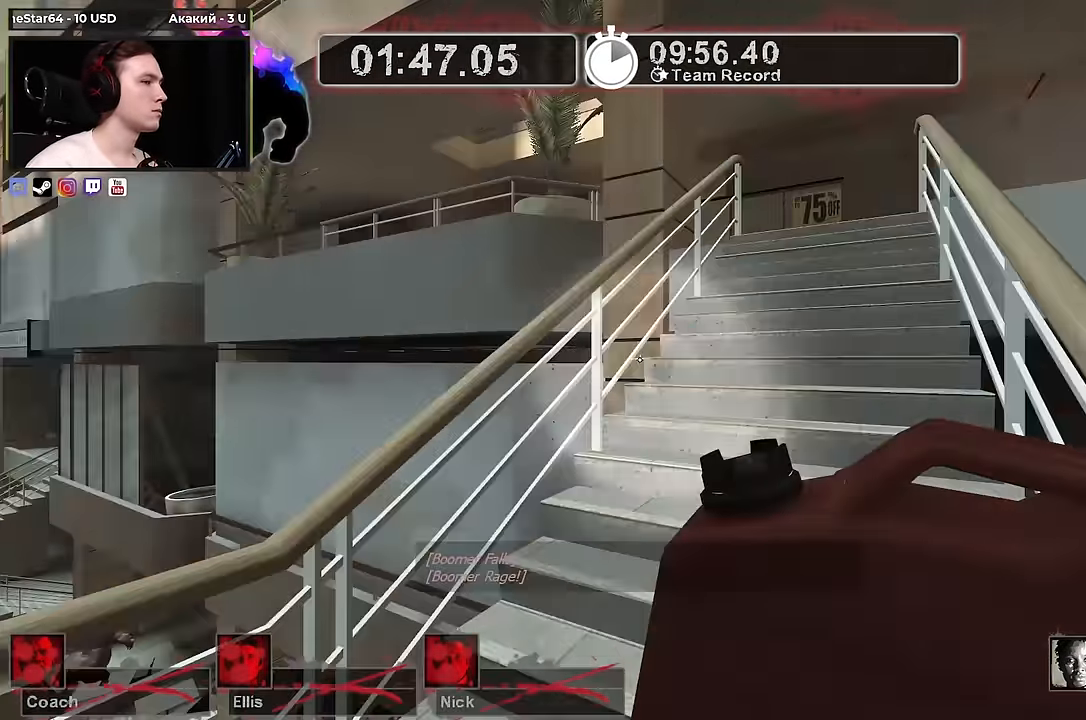
{"keys": ["w"], "mouse": [], "events": [[33, "w", "down"], [67, "d", "up"]]}
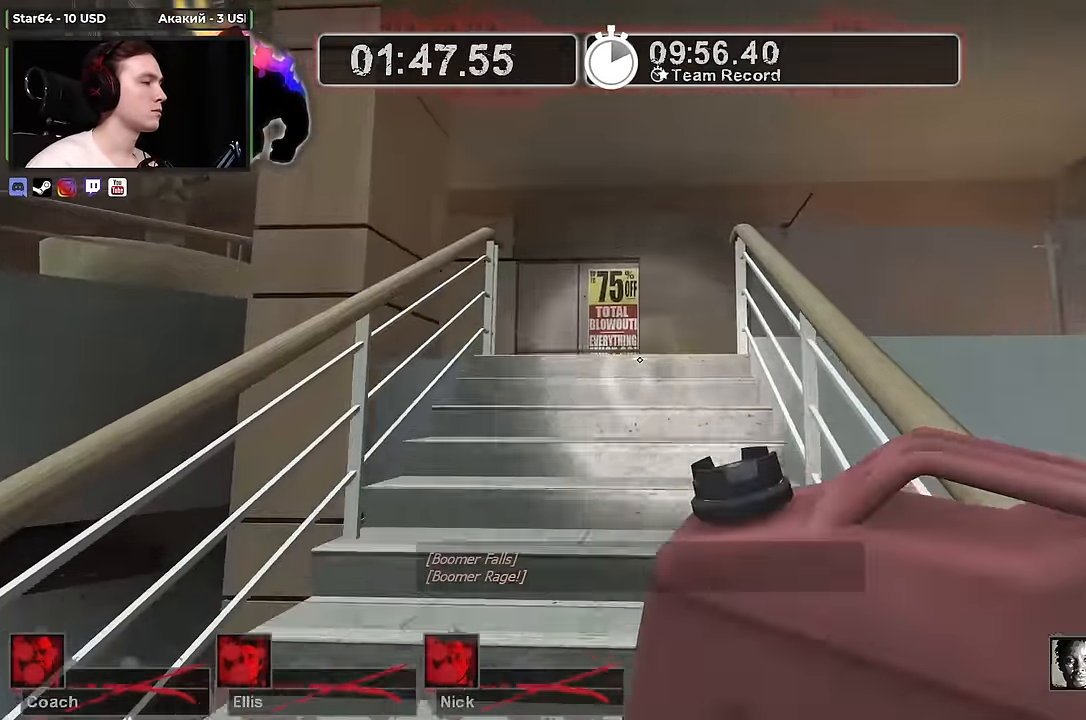
{"keys": ["d"], "mouse": [], "events": [[83, "d", "down"], [183, "w", "up"]]}
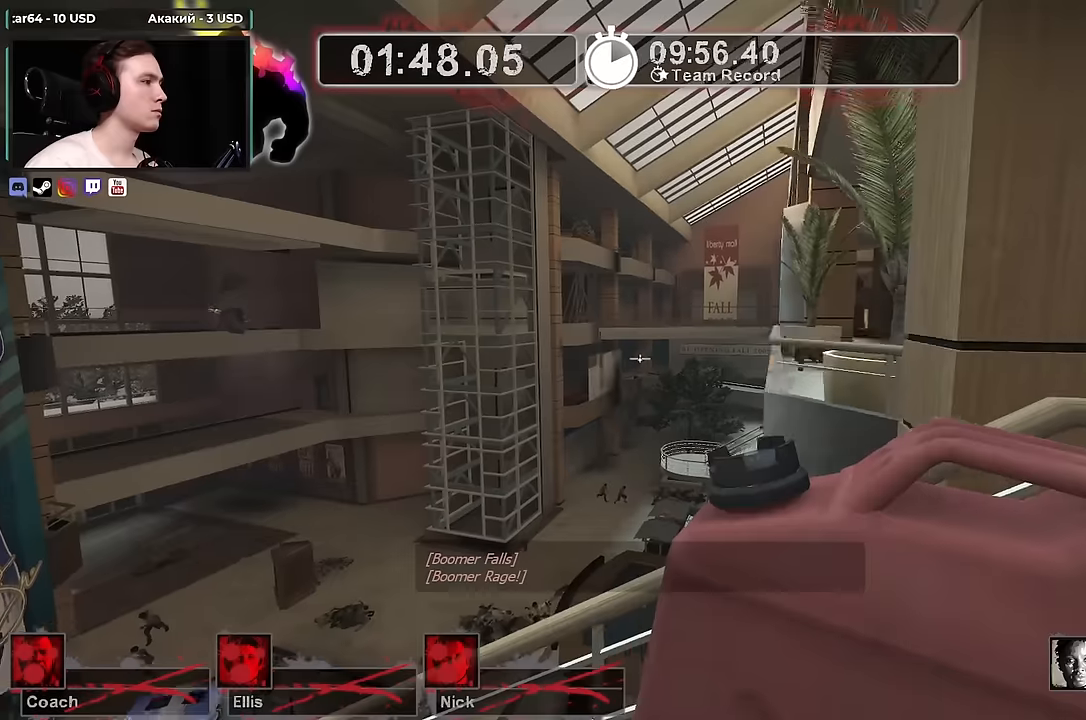
{"keys": ["d", "w"], "mouse": [], "events": [[384, "w", "down"]]}
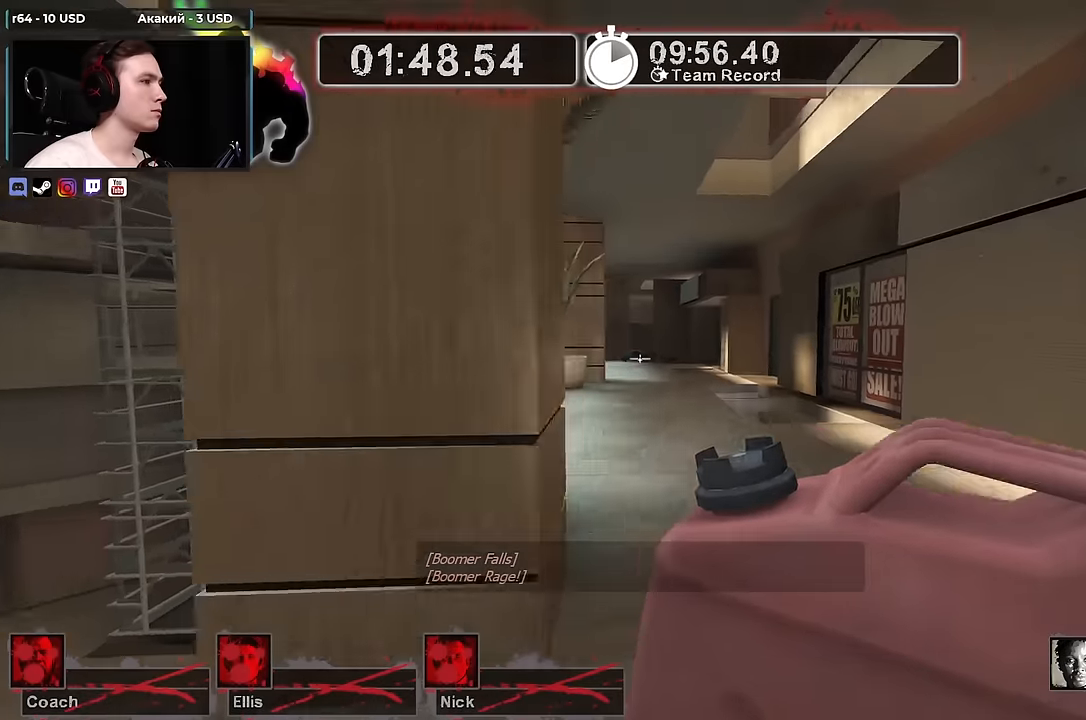
{"keys": ["w"], "mouse": [], "events": [[167, "d", "up"], [217, "a", "down"], [350, "a", "up"]]}
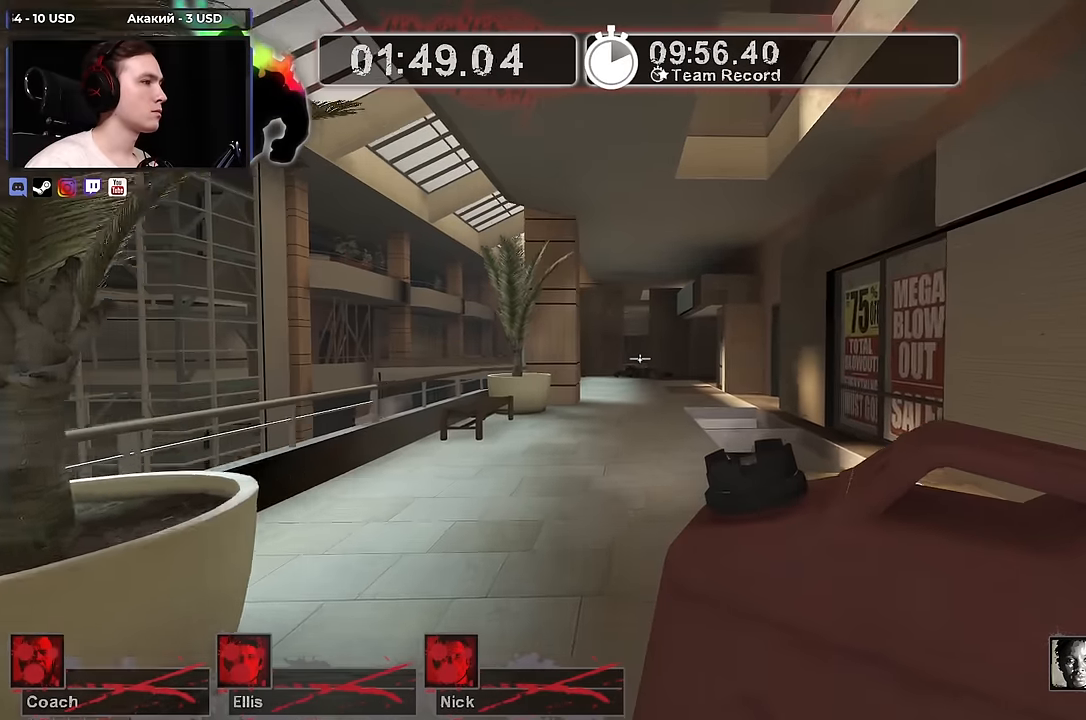
{"keys": ["w"], "mouse": [], "events": [[34, "d", "down"], [184, "d", "up"], [317, "a", "down"], [450, "a", "up"]]}
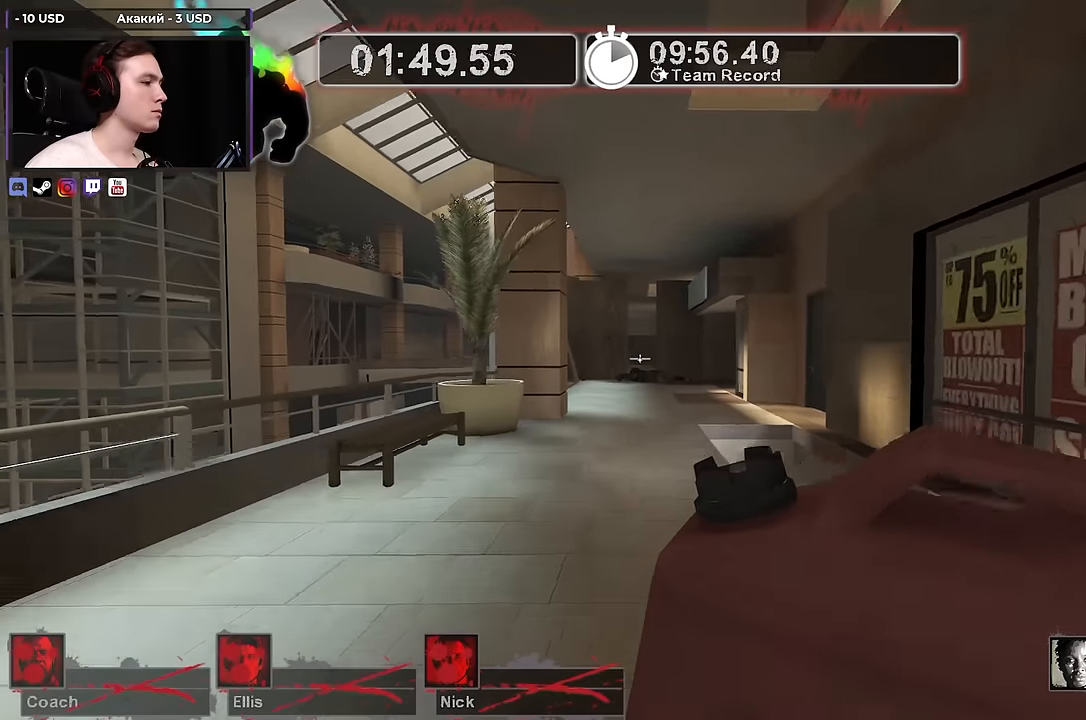
{"keys": ["w"], "mouse": [], "events": []}
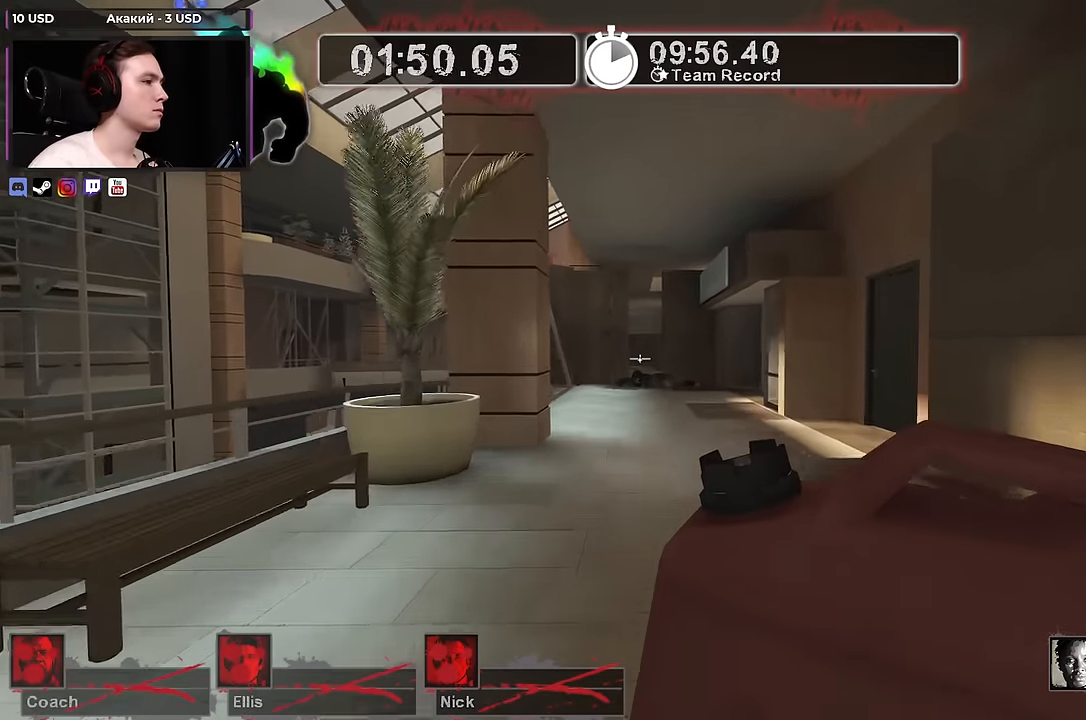
{"keys": ["w"], "mouse": [], "events": []}
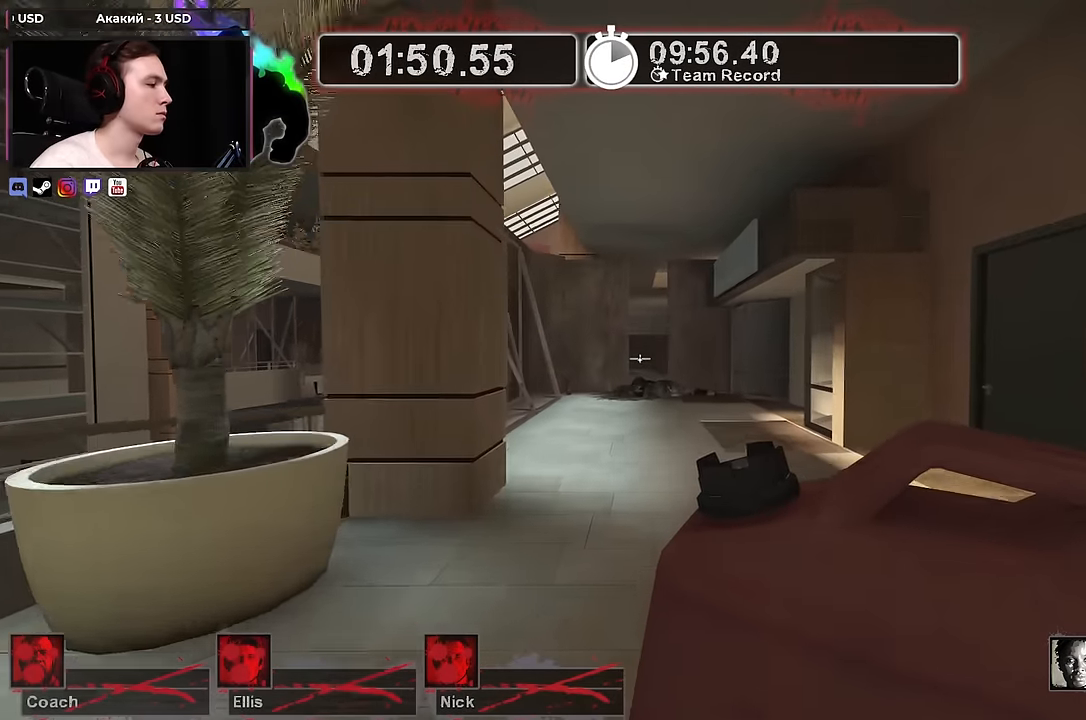
{"keys": ["d", "w"], "mouse": [], "events": [[417, "d", "down"]]}
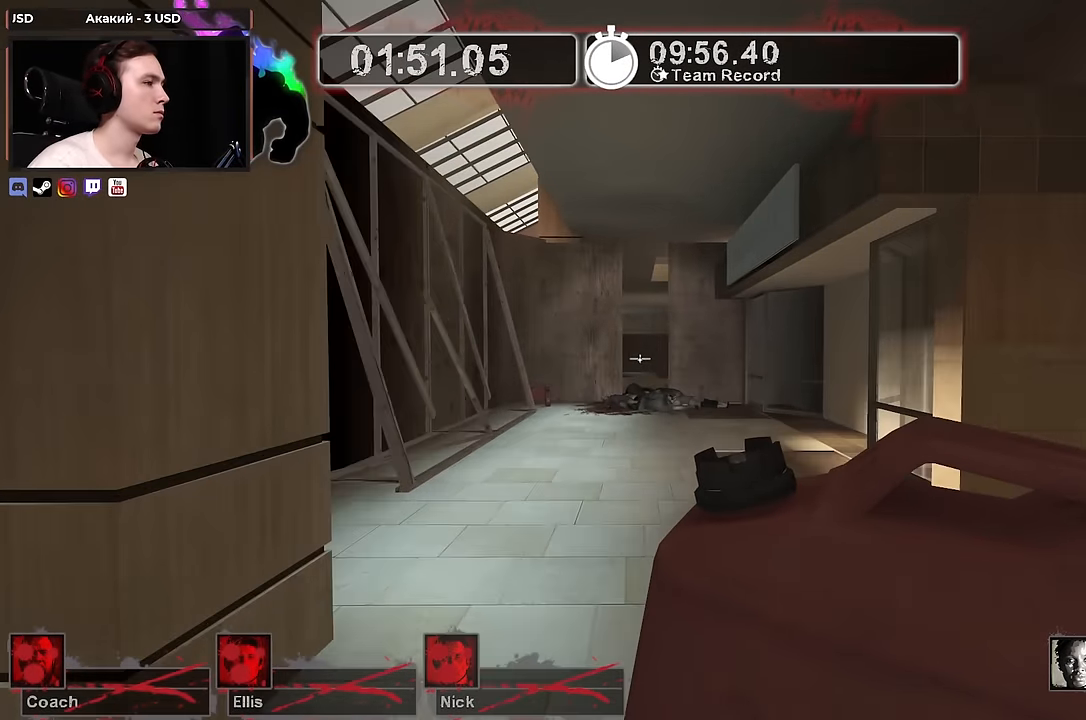
{"keys": ["w"], "mouse": [], "events": [[17, "d", "up"]]}
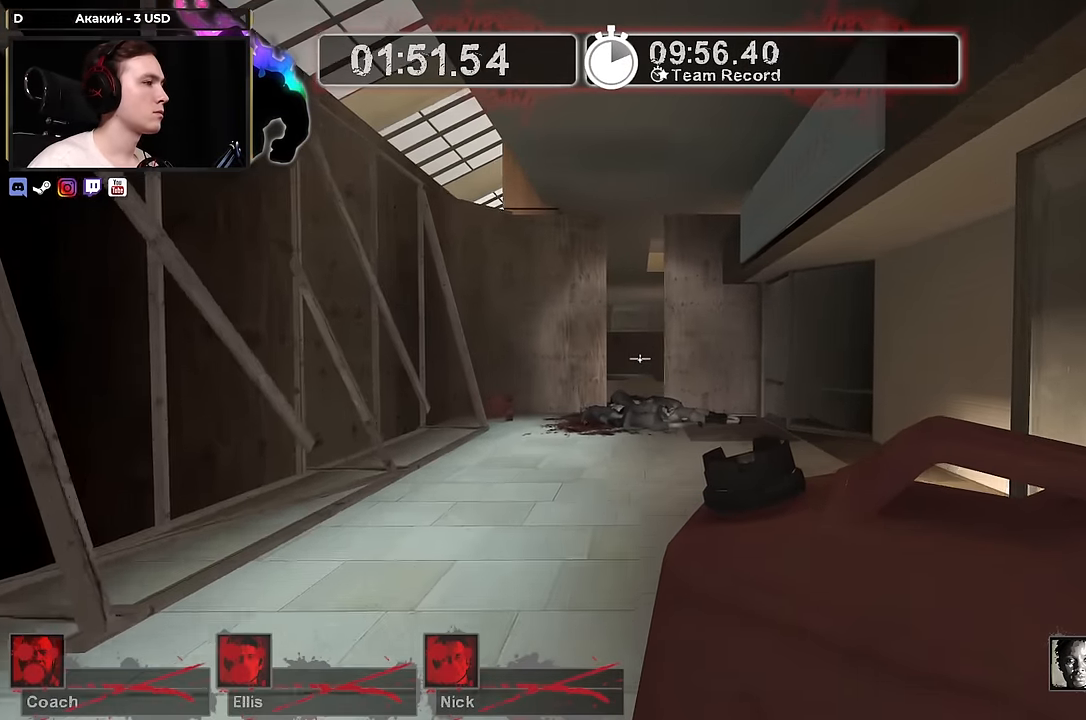
{"keys": ["w"], "mouse": [], "events": []}
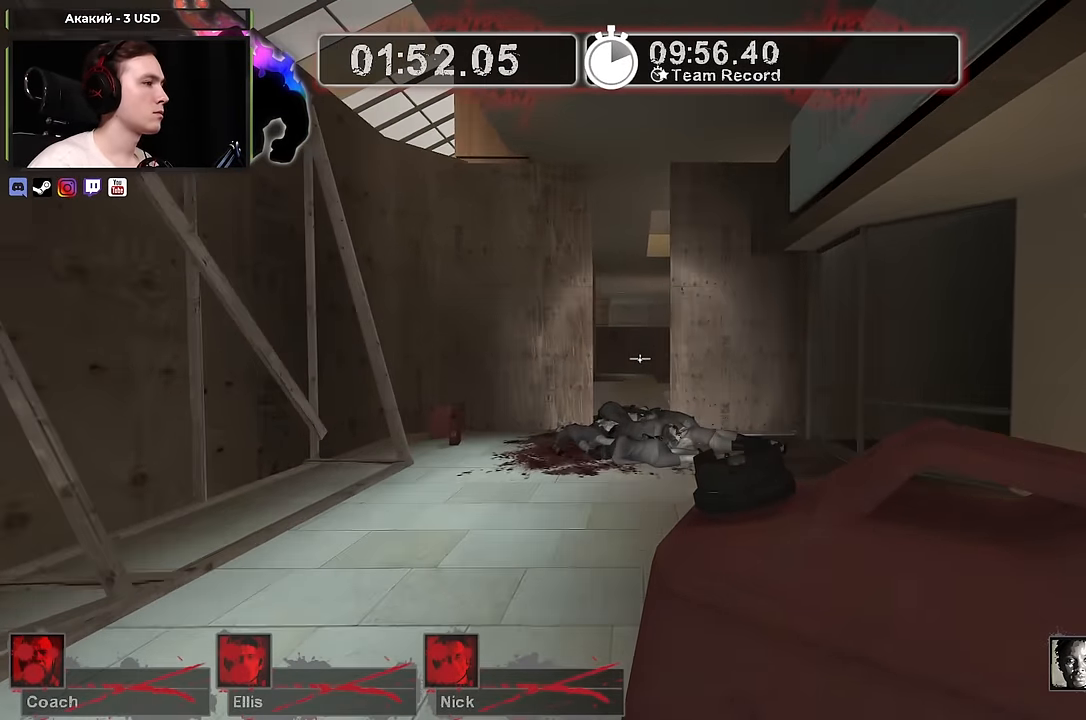
{"keys": ["w"], "mouse": [], "events": []}
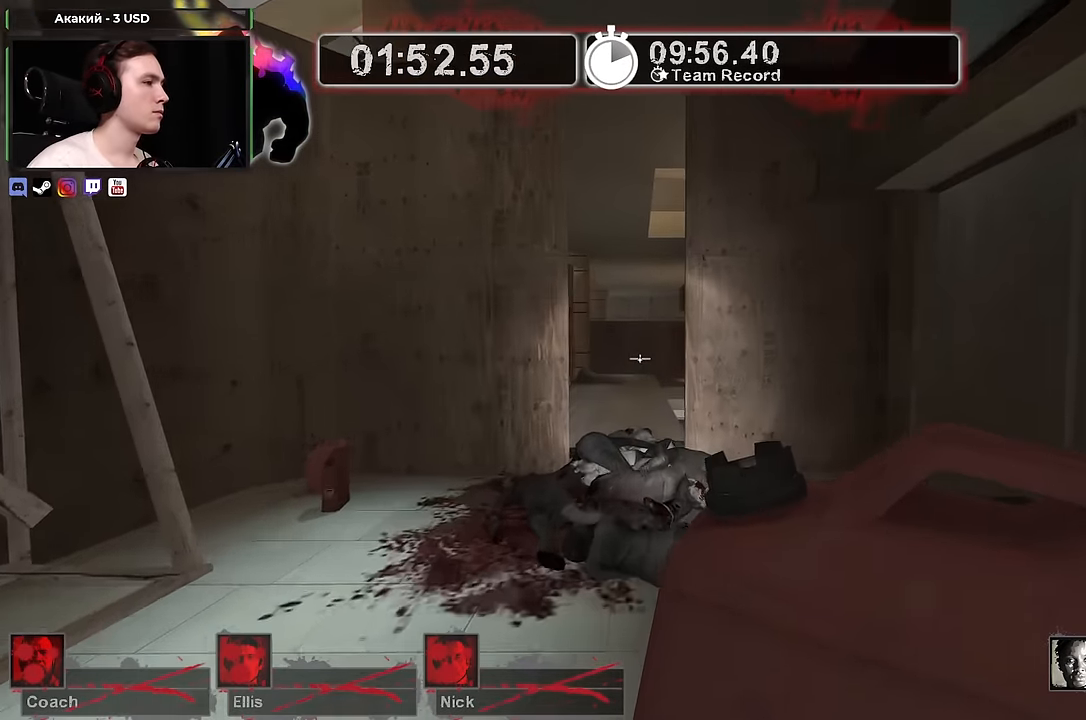
{"keys": ["w"], "mouse": [], "events": []}
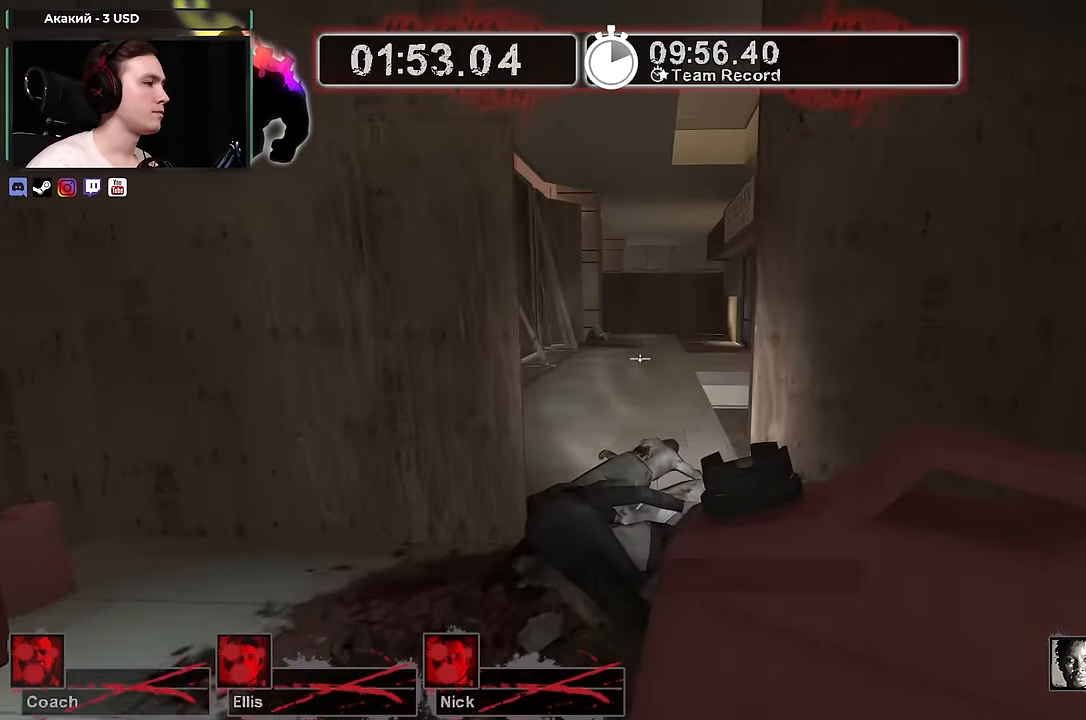
{"keys": ["d"], "mouse": [], "events": [[450, "d", "down"], [450, "w", "up"]]}
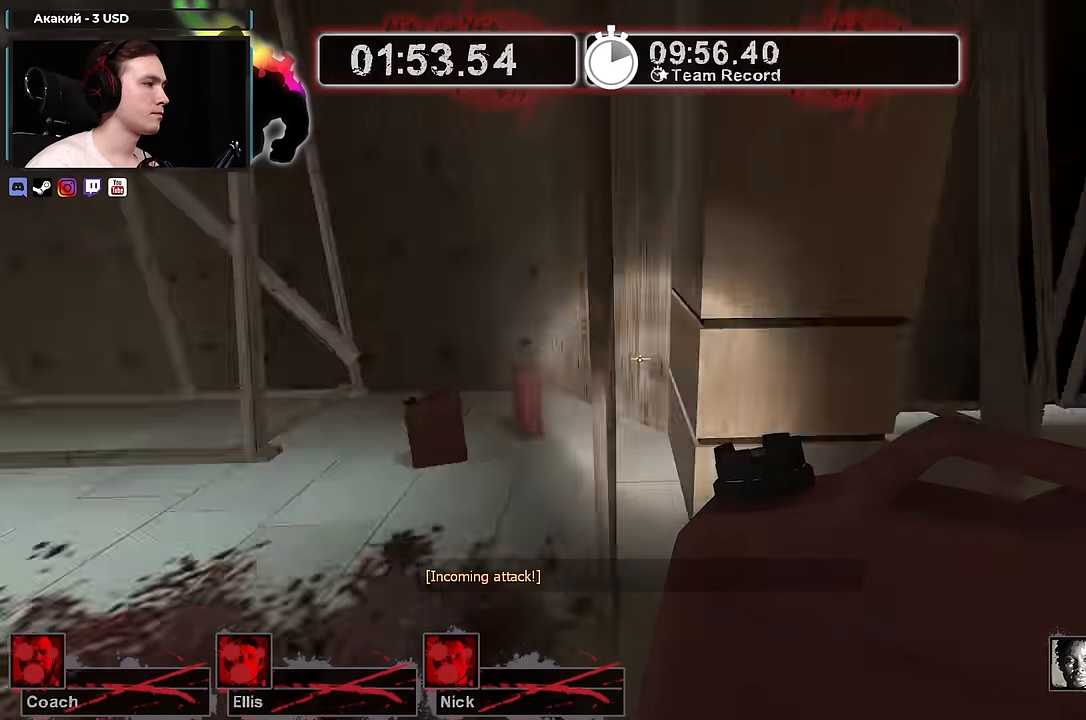
{"keys": ["s", "shift"], "mouse": [], "events": [[33, "s", "down"], [83, "d", "up"], [183, "shift", "down"]]}
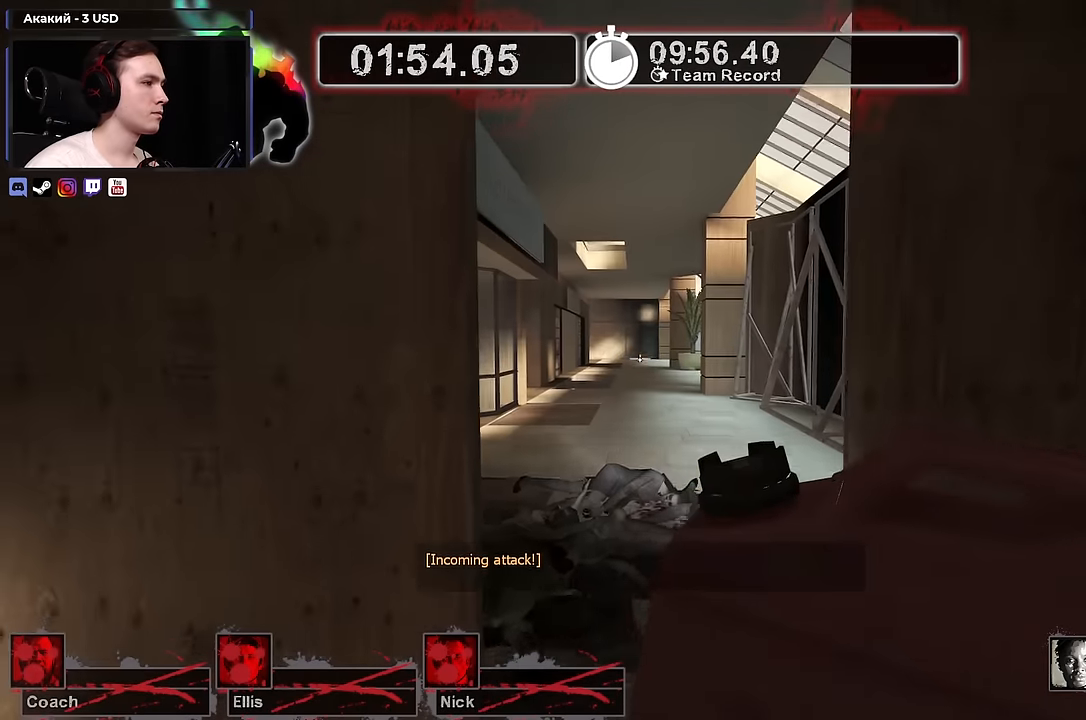
{"keys": ["s", "shift"], "mouse": [], "events": []}
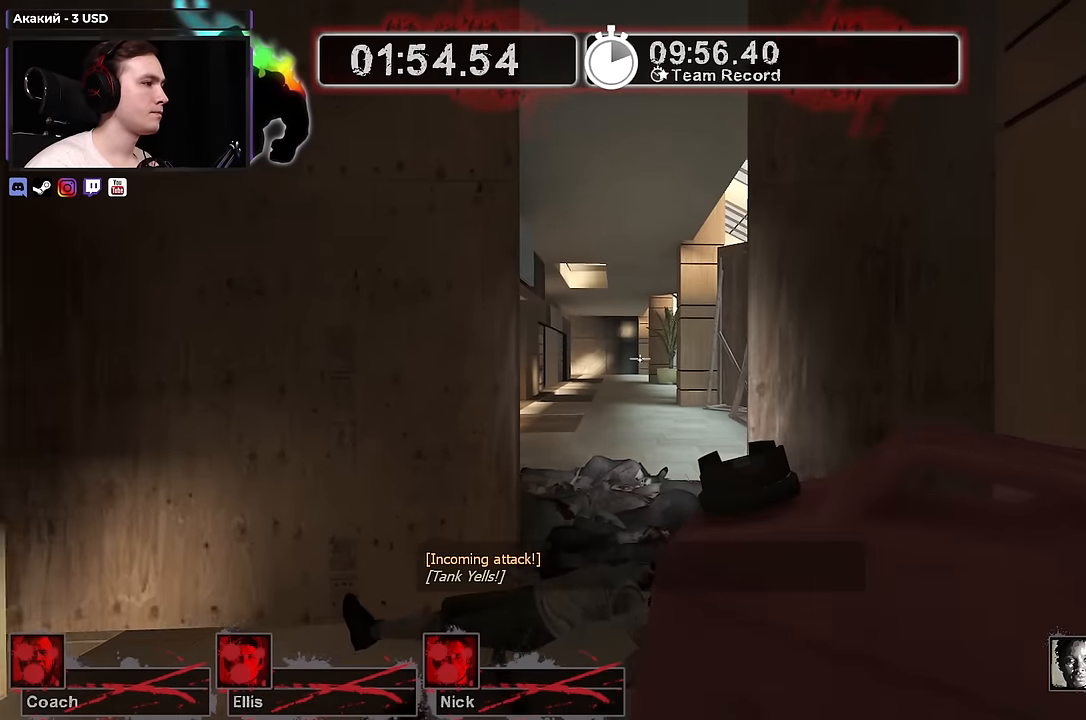
{"keys": ["shift", "w"], "mouse": [], "events": [[166, "s", "up"], [350, "w", "down"]]}